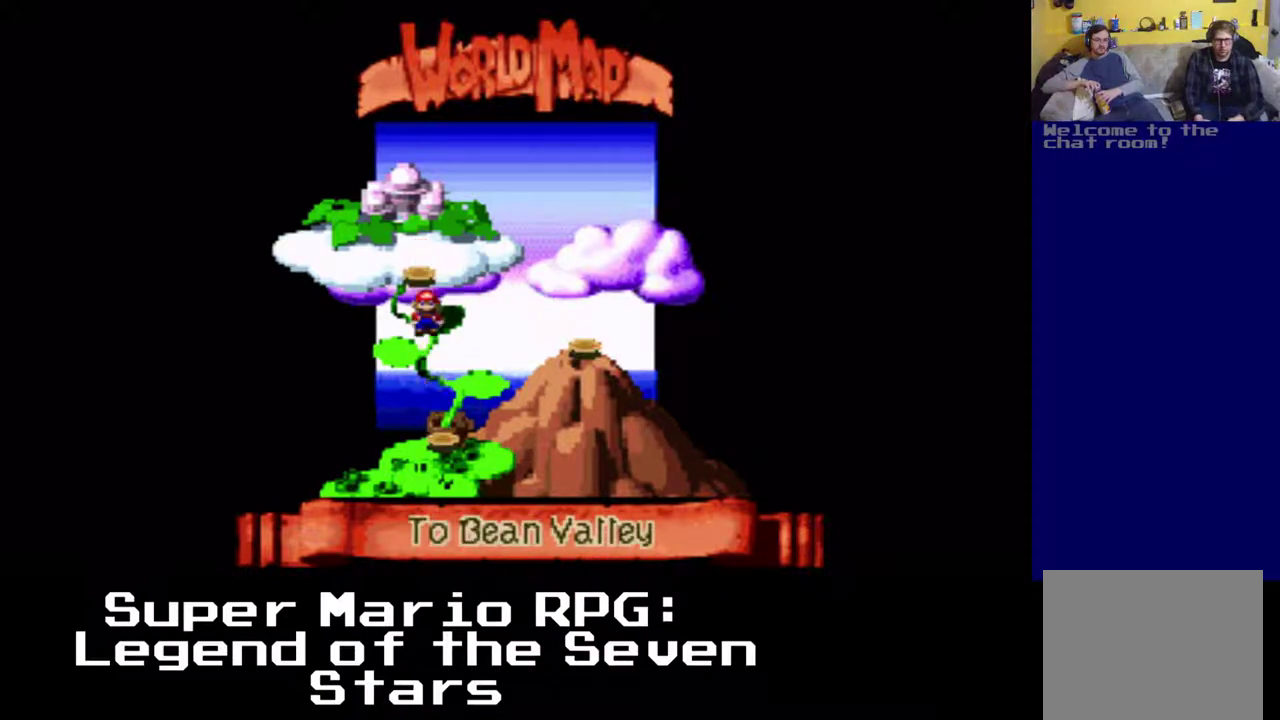
Gameplay with a controller (Xbox layout); each line is a JSON object with the inputs held at the frame after it. "events" lists button and stick changes between this image and that frame as [ms after this image, input, new state], when the widget could be followed in between. Not read: L3 R3 right_stick.
{"buttons": ["DPAD_RIGHT"], "left_stick": "center", "events": [[67, "DPAD_DOWN", "up"], [500, "DPAD_RIGHT", "down"]]}
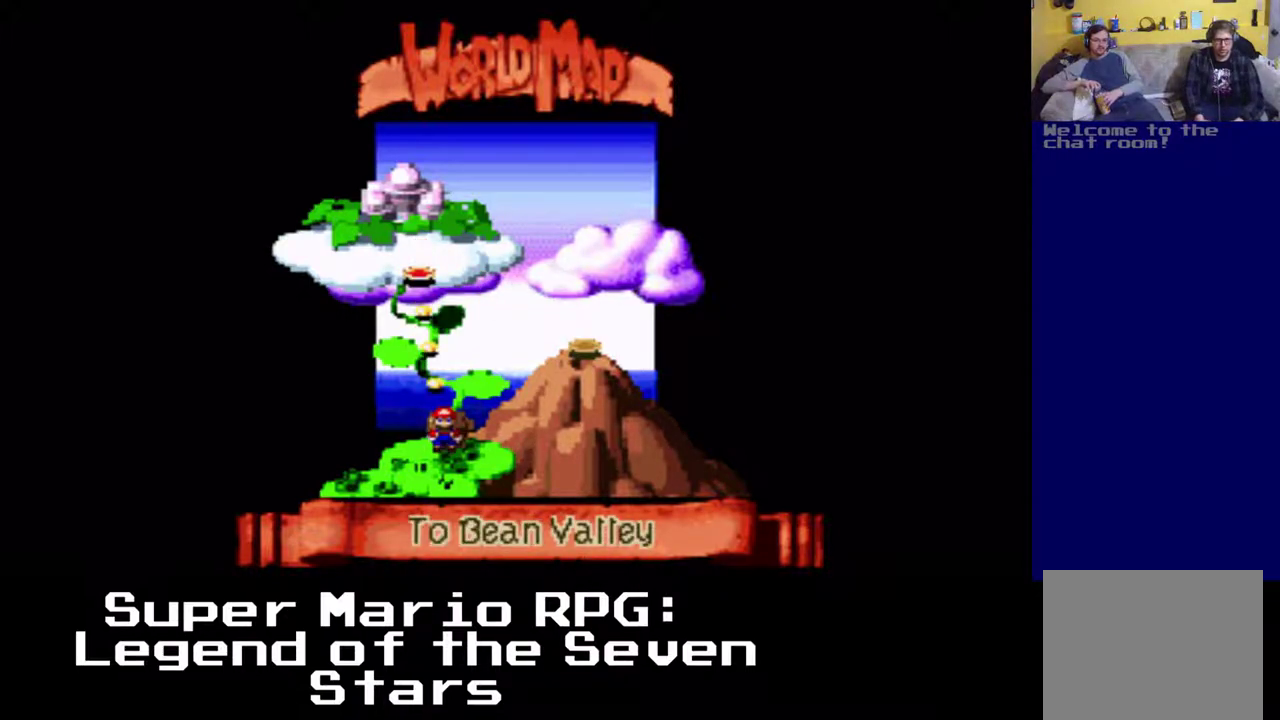
{"buttons": [], "left_stick": "center", "events": [[233, "DPAD_RIGHT", "up"]]}
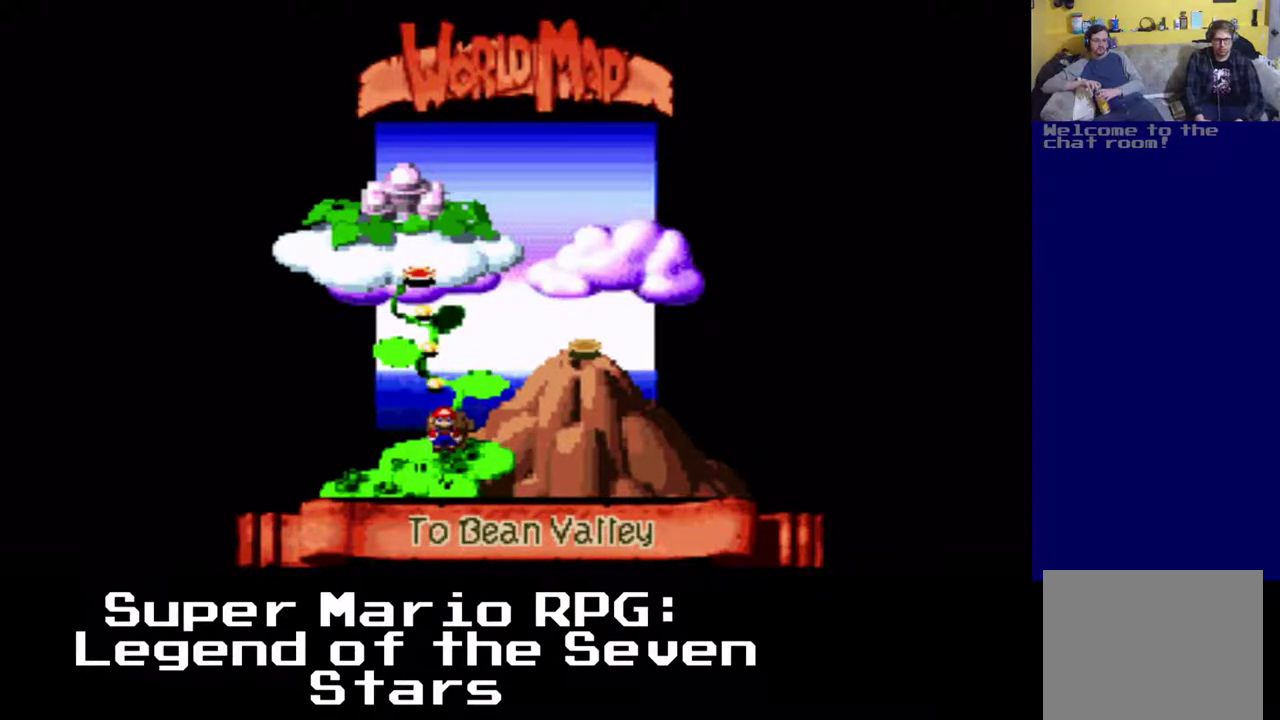
{"buttons": ["DPAD_UP"], "left_stick": "center", "events": [[383, "DPAD_UP", "down"]]}
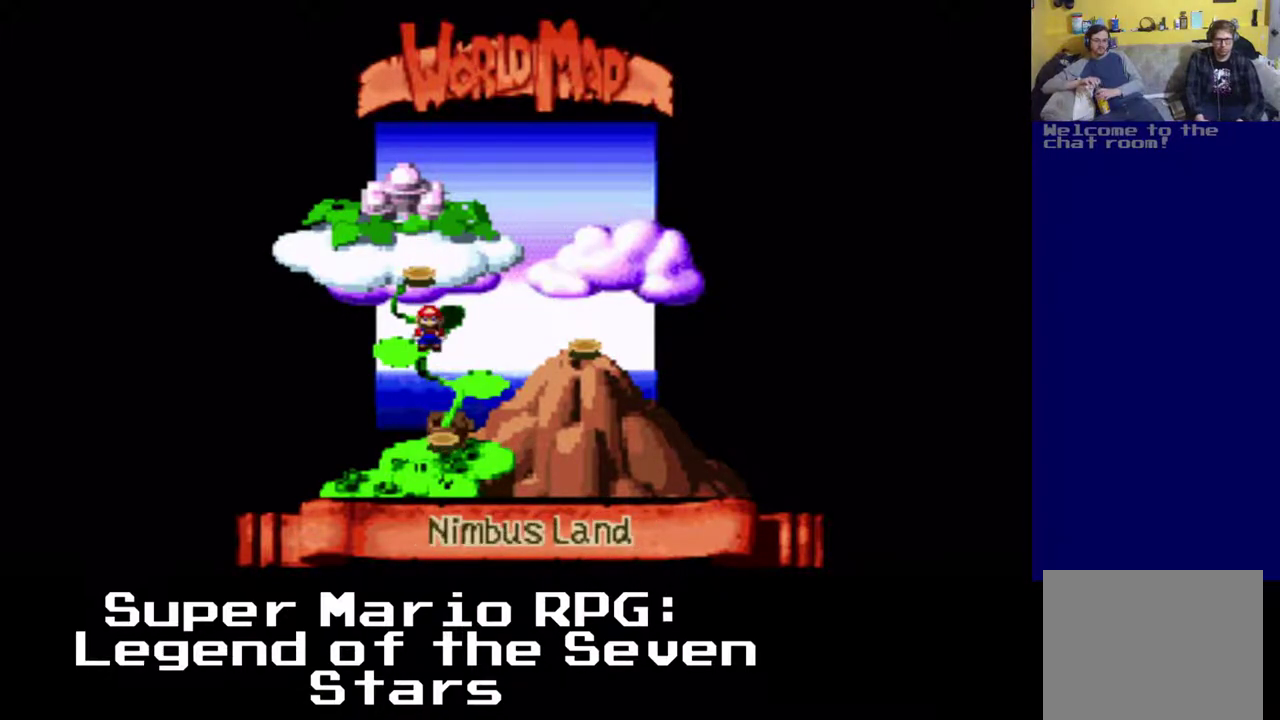
{"buttons": [], "left_stick": "center", "events": [[417, "DPAD_UP", "up"]]}
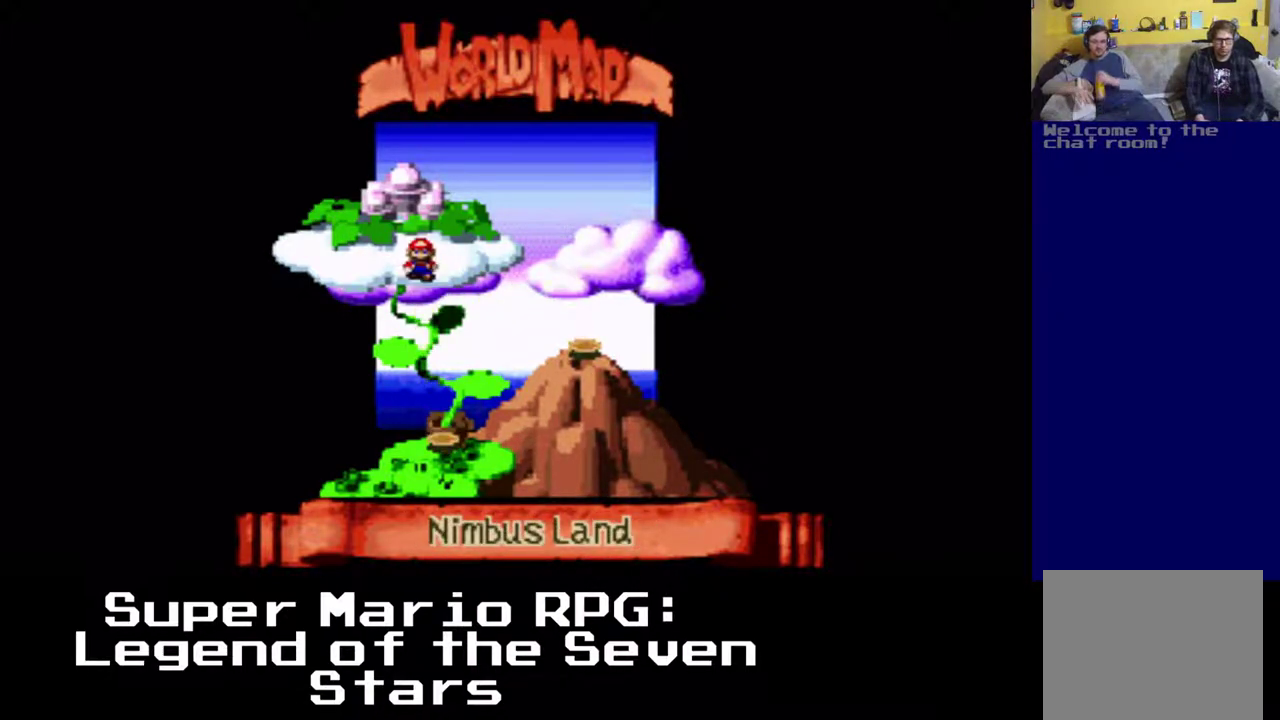
{"buttons": [], "left_stick": "center", "events": [[33, "DPAD_RIGHT", "down"], [300, "DPAD_RIGHT", "up"]]}
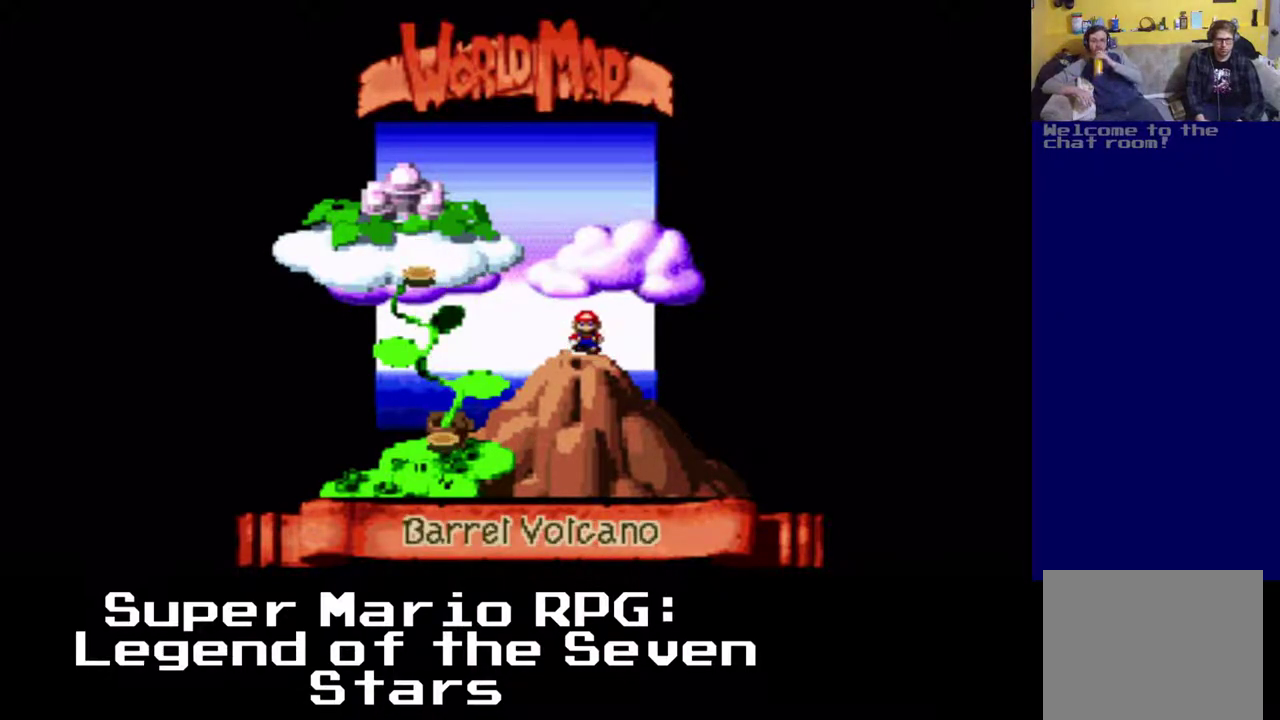
{"buttons": [], "left_stick": "center", "events": [[217, "DPAD_RIGHT", "down"], [450, "DPAD_RIGHT", "up"]]}
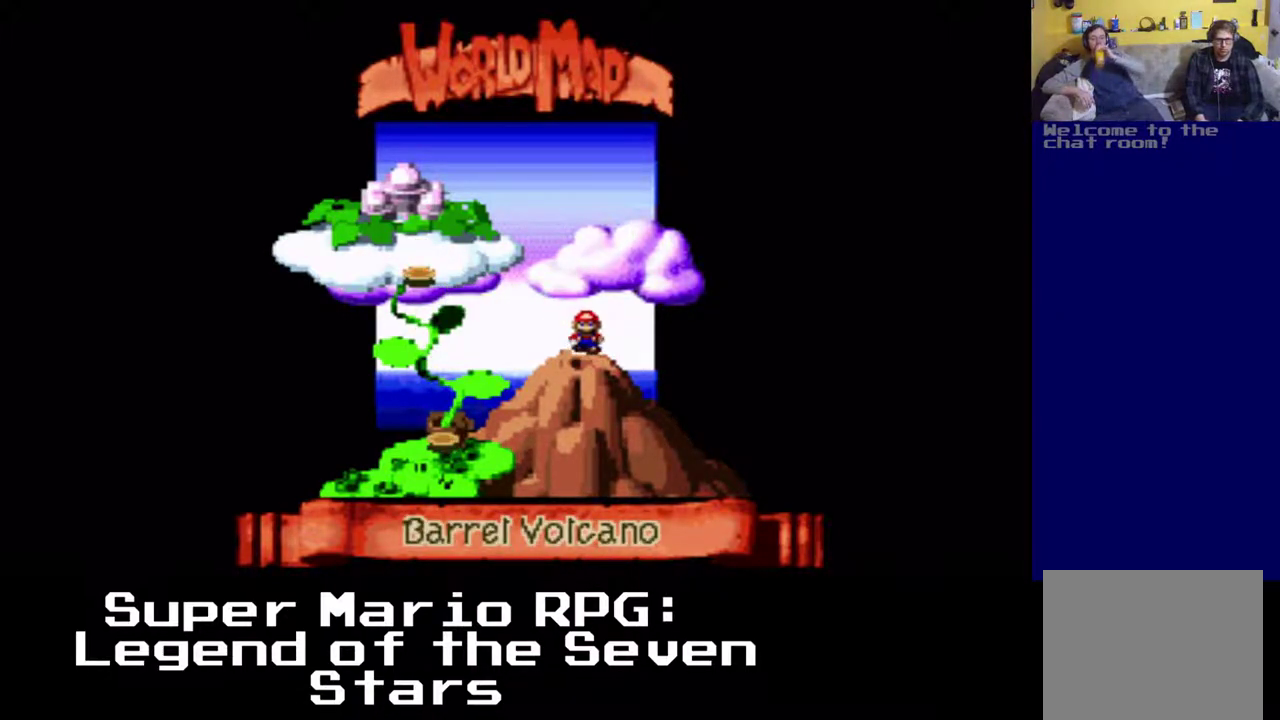
{"buttons": [], "left_stick": "center", "events": [[183, "DPAD_LEFT", "down"], [367, "DPAD_LEFT", "up"]]}
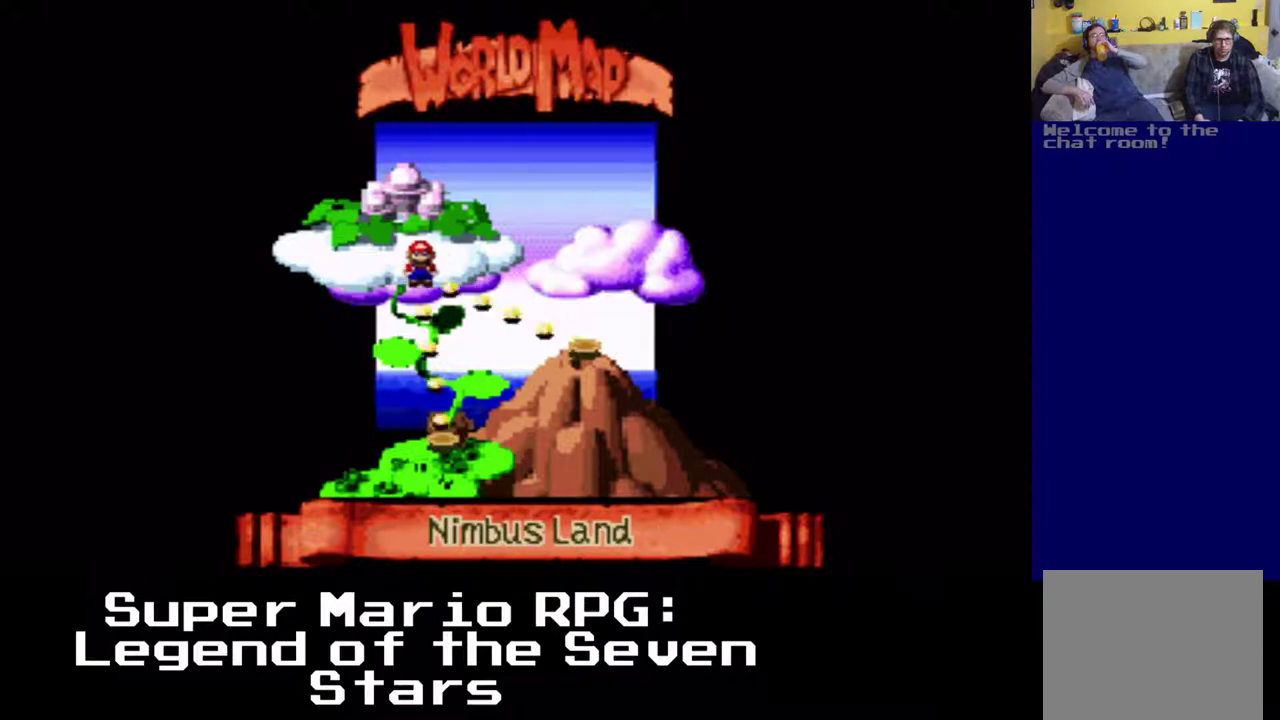
{"buttons": [], "left_stick": "center", "events": [[400, "A", "down"], [467, "A", "up"]]}
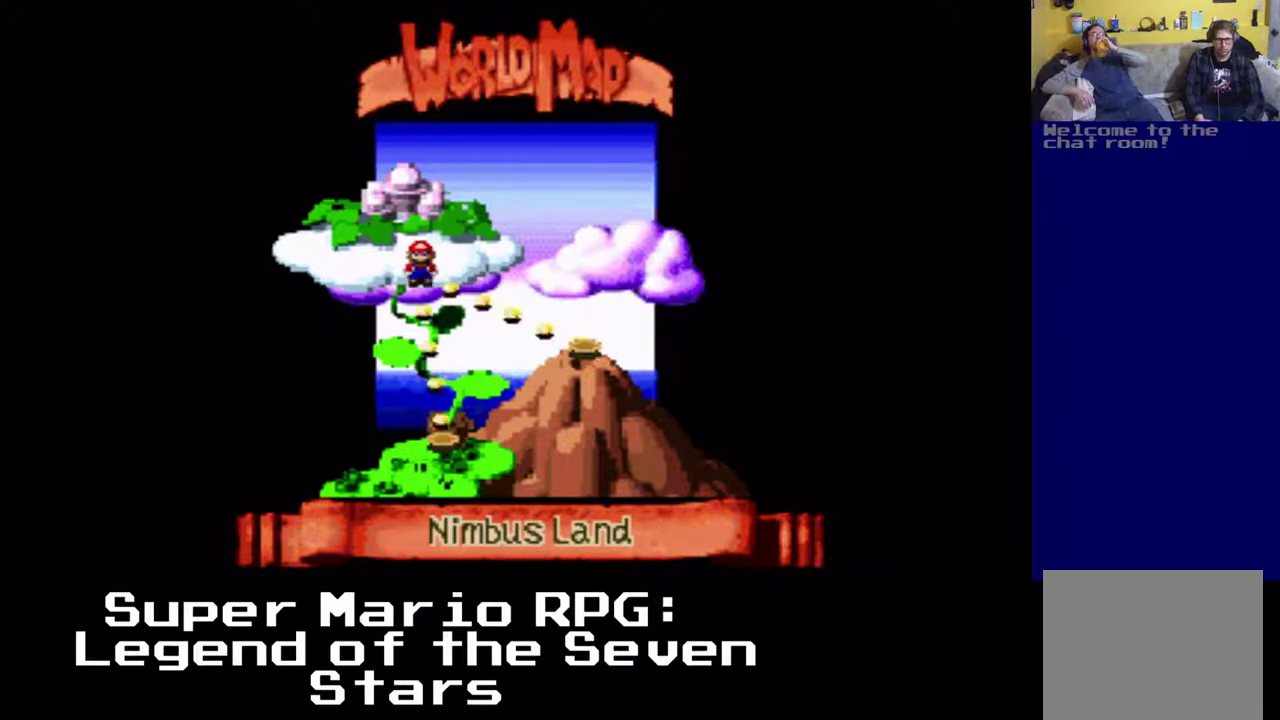
{"buttons": [], "left_stick": "center", "events": [[233, "B", "down"], [333, "B", "up"]]}
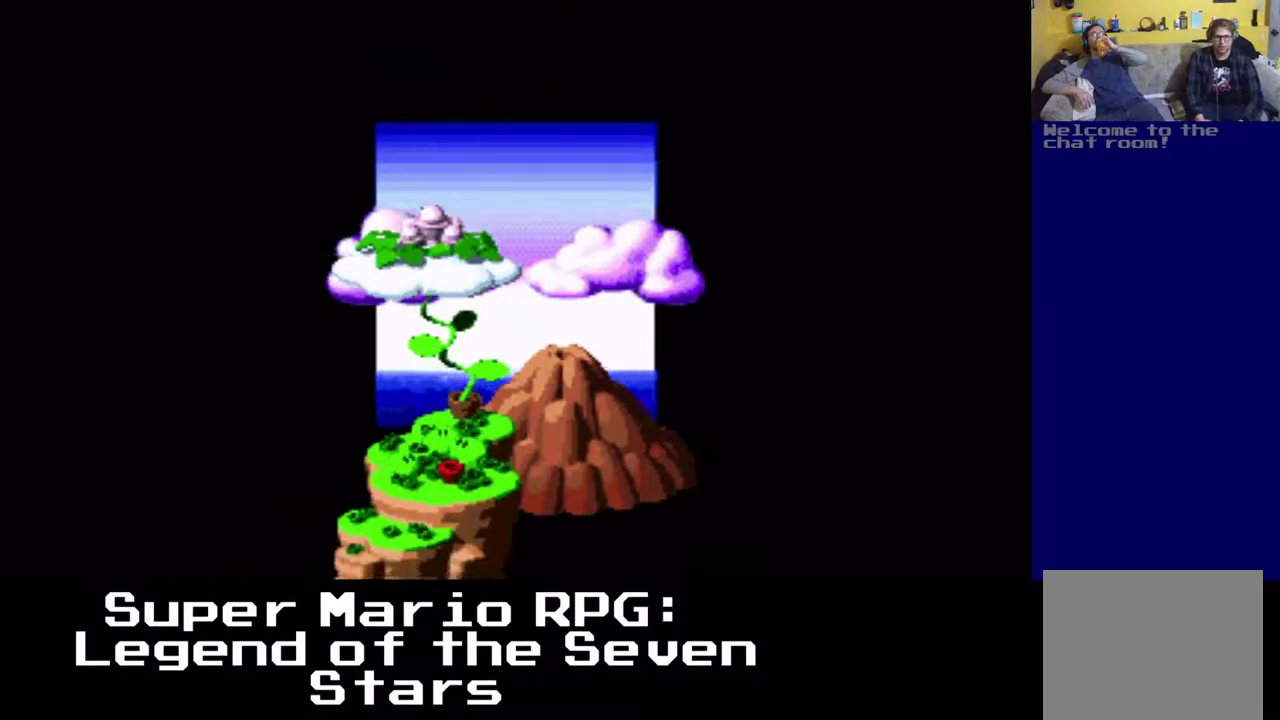
{"buttons": [], "left_stick": "center", "events": []}
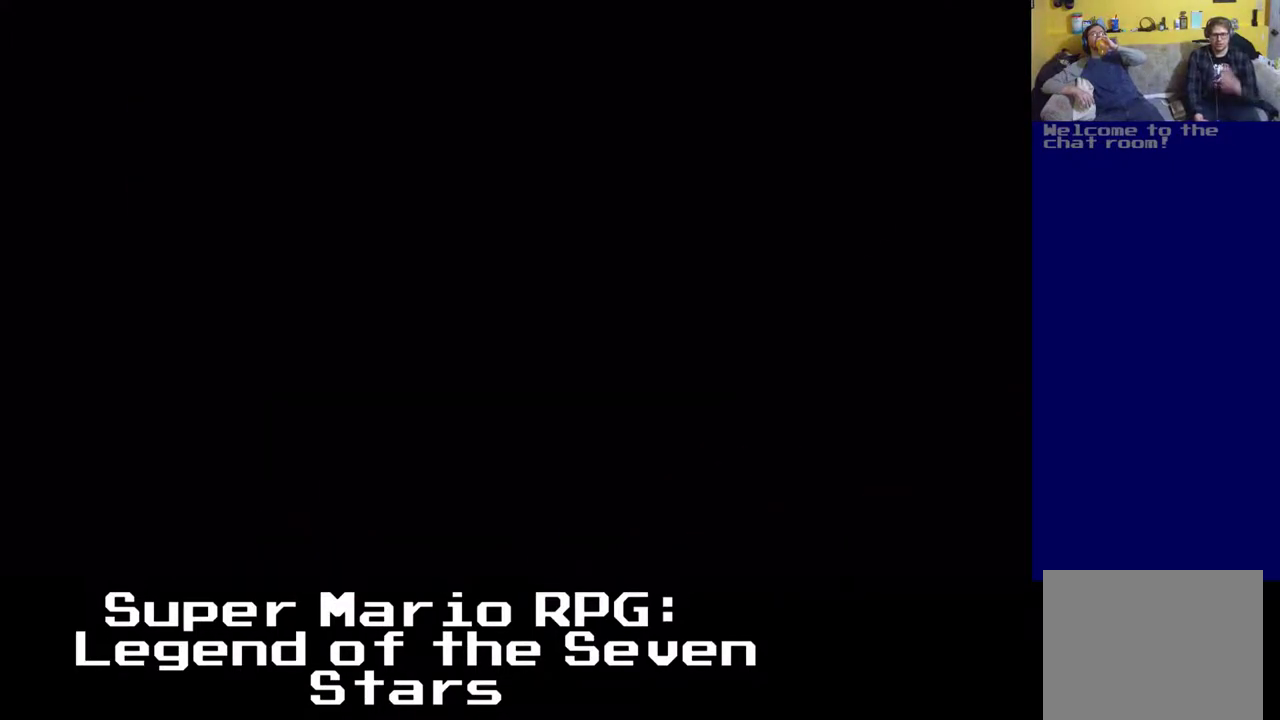
{"buttons": [], "left_stick": "center", "events": []}
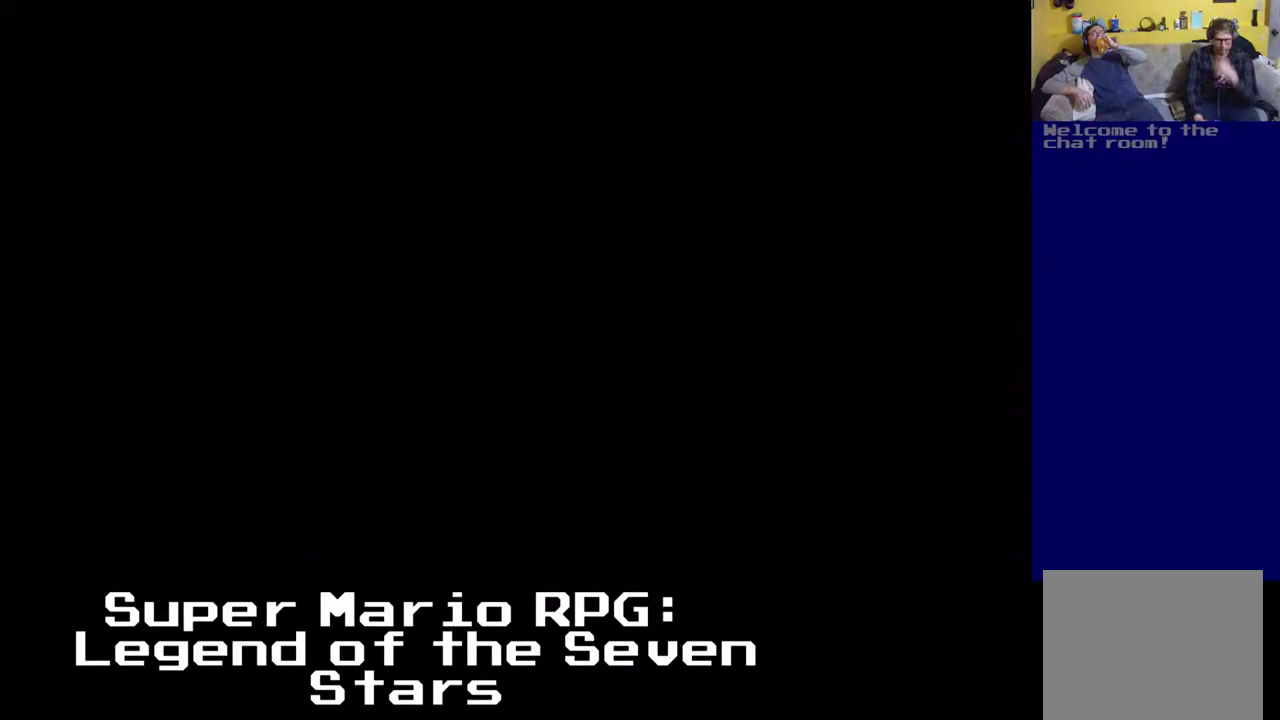
{"buttons": [], "left_stick": "center", "events": []}
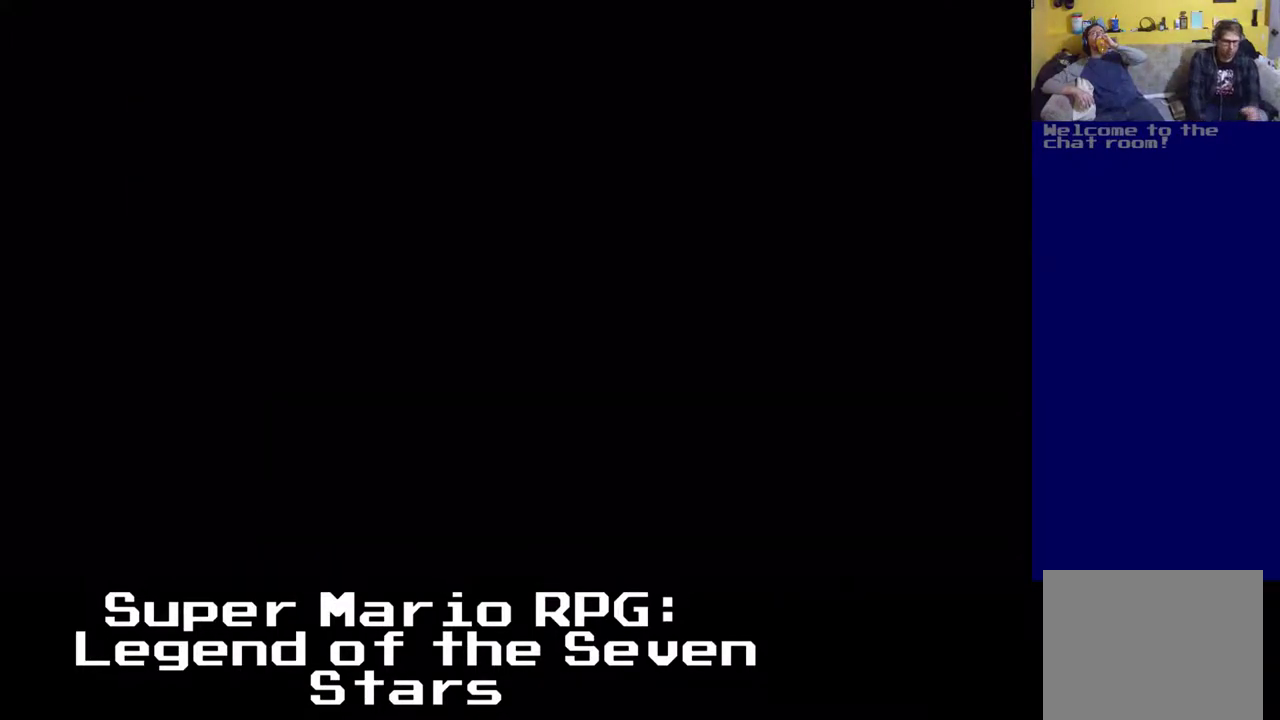
{"buttons": [], "left_stick": "center", "events": []}
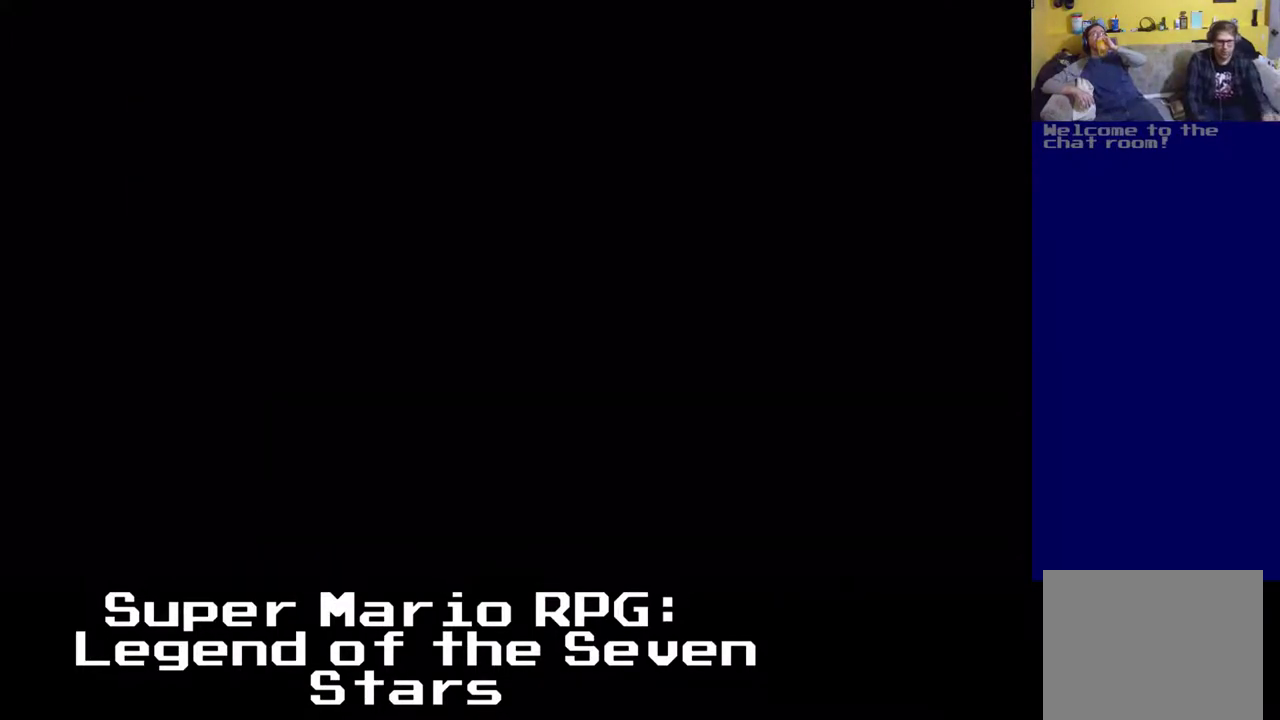
{"buttons": [], "left_stick": "center", "events": []}
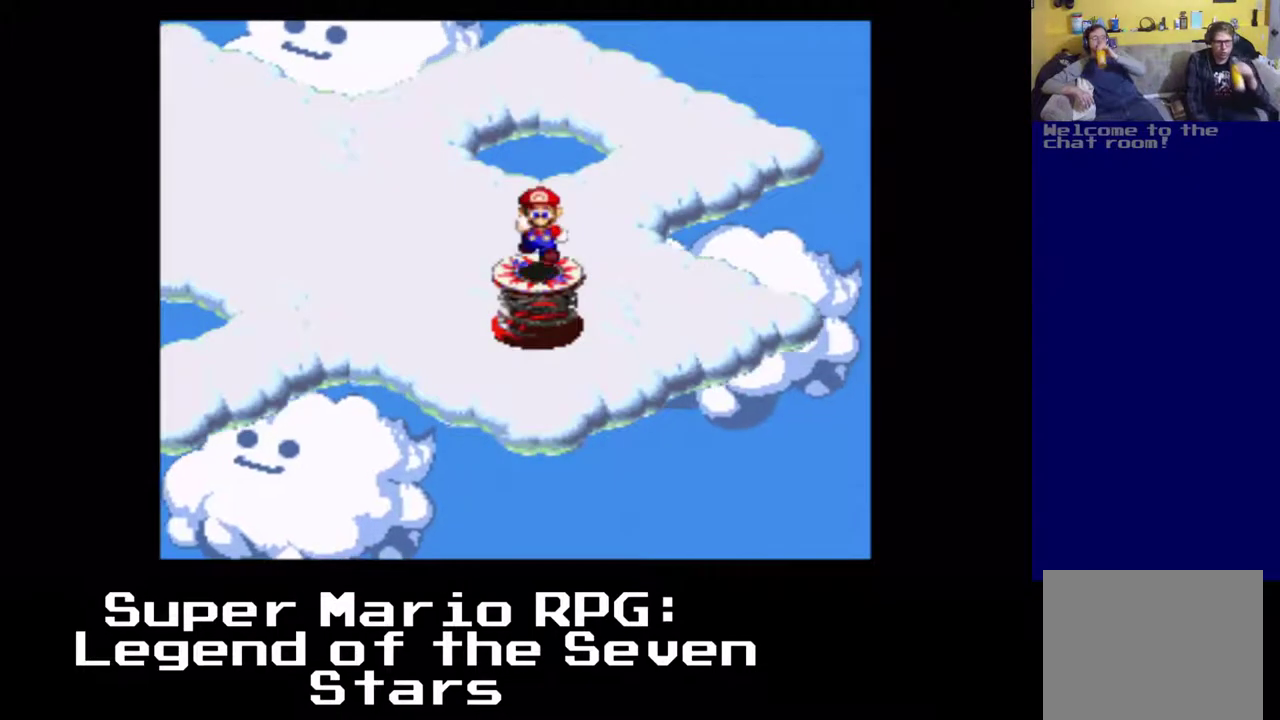
{"buttons": [], "left_stick": "center", "events": []}
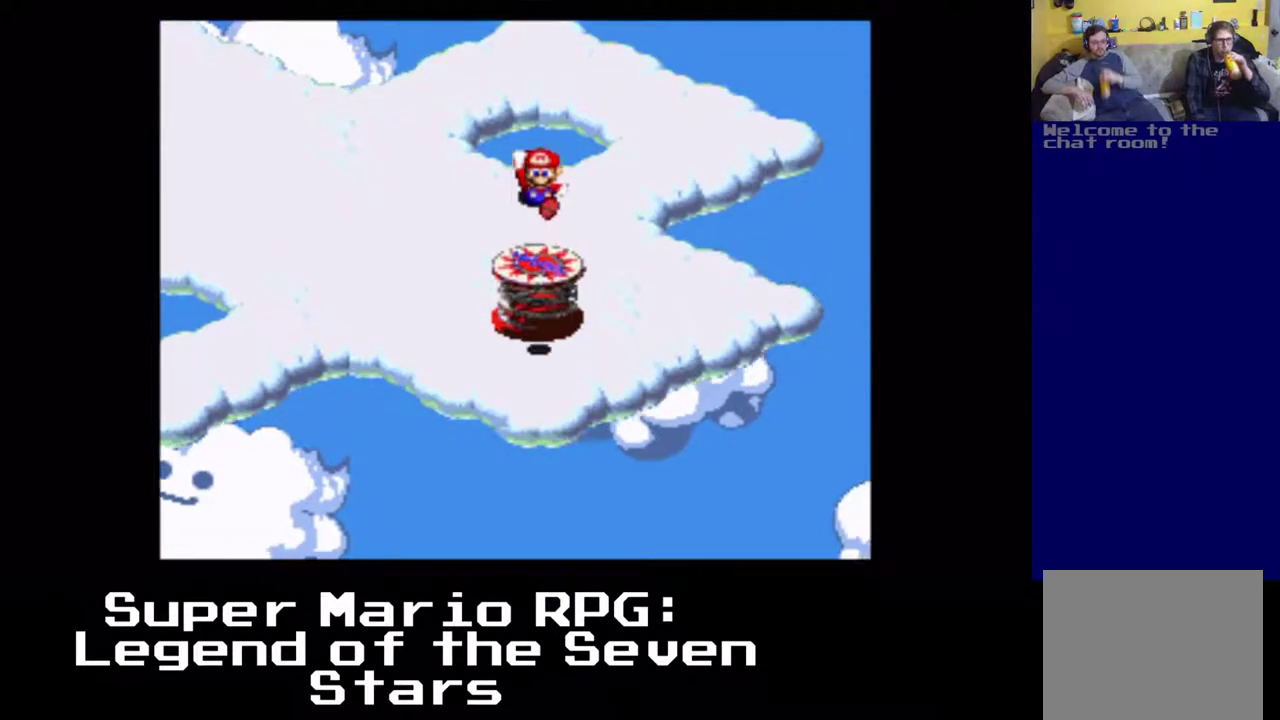
{"buttons": ["DPAD_UP", "DPAD_LEFT"], "left_stick": "center", "events": [[183, "DPAD_LEFT", "down"], [433, "DPAD_UP", "down"]]}
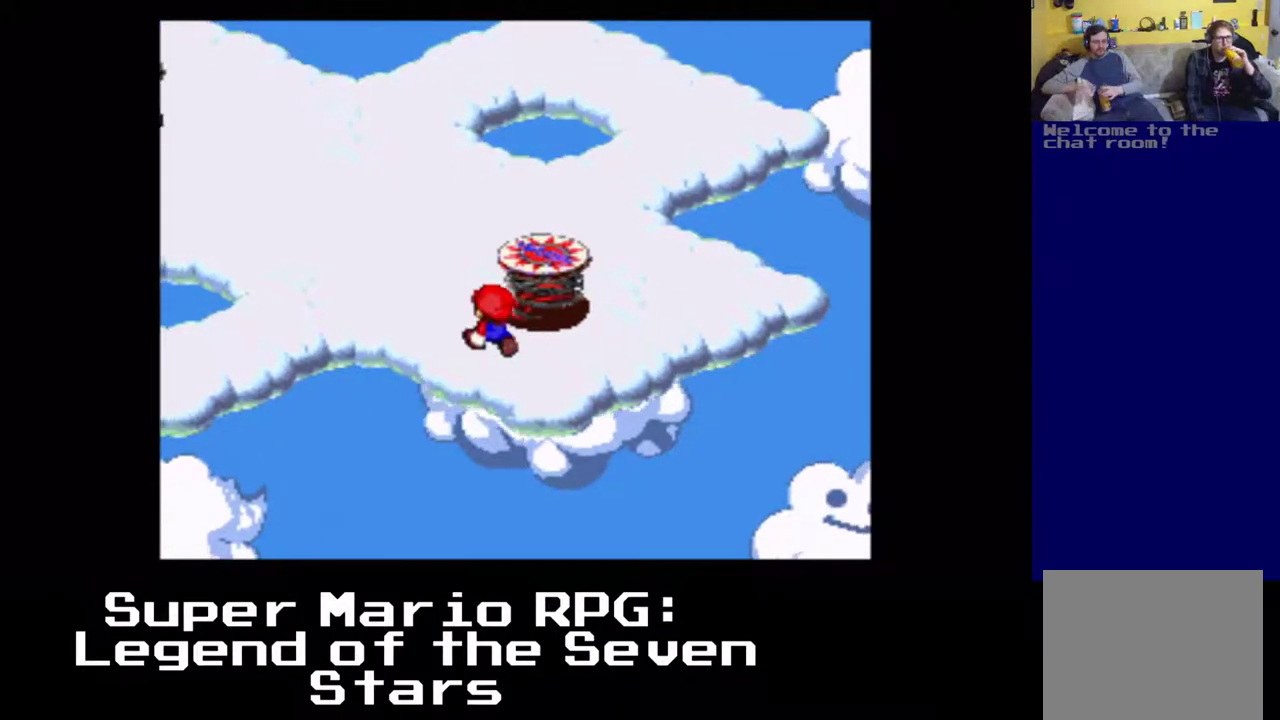
{"buttons": ["DPAD_UP", "DPAD_LEFT"], "left_stick": "center", "events": [[133, "DPAD_LEFT", "up"], [283, "DPAD_LEFT", "down"]]}
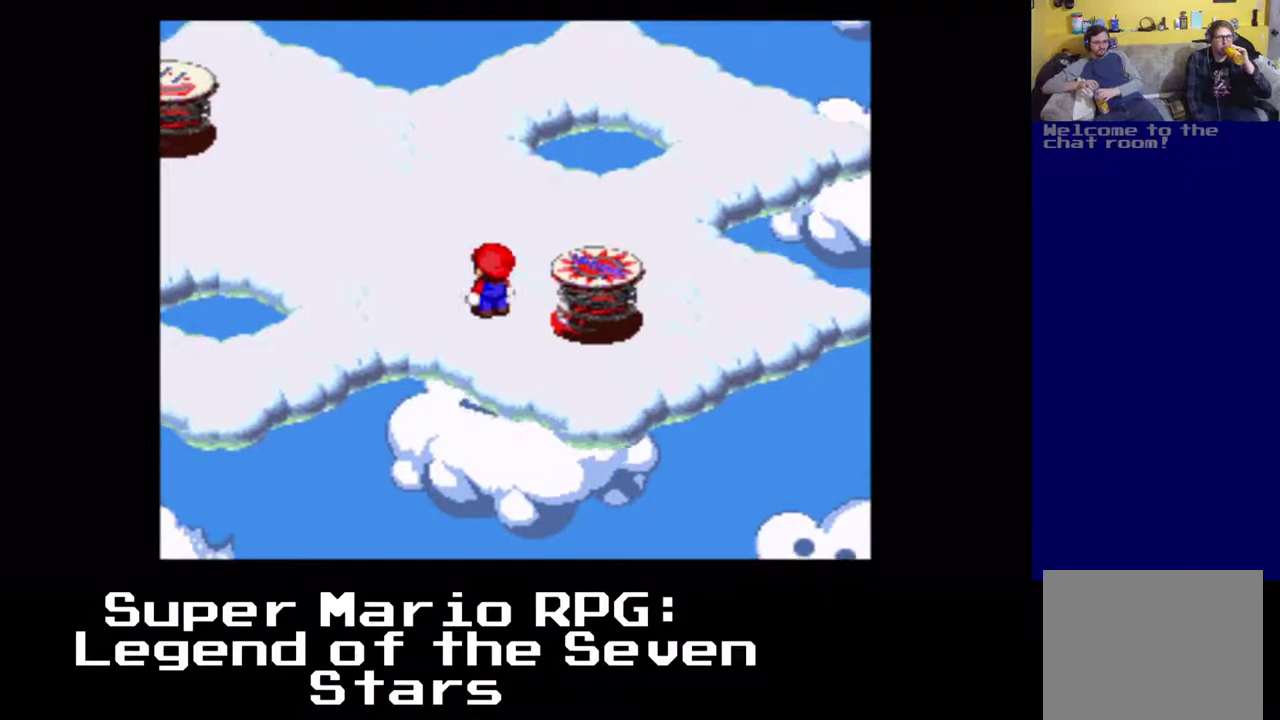
{"buttons": ["DPAD_UP", "DPAD_LEFT"], "left_stick": "center", "events": []}
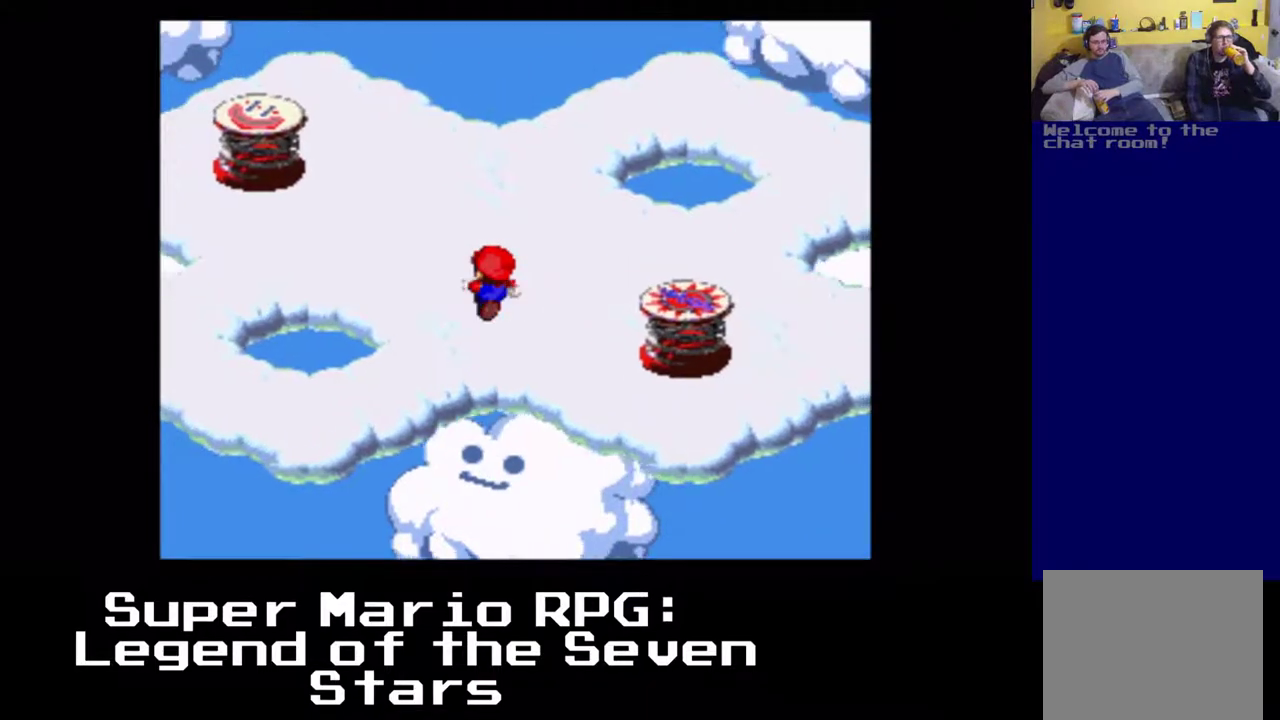
{"buttons": ["DPAD_UP", "DPAD_LEFT"], "left_stick": "center", "events": []}
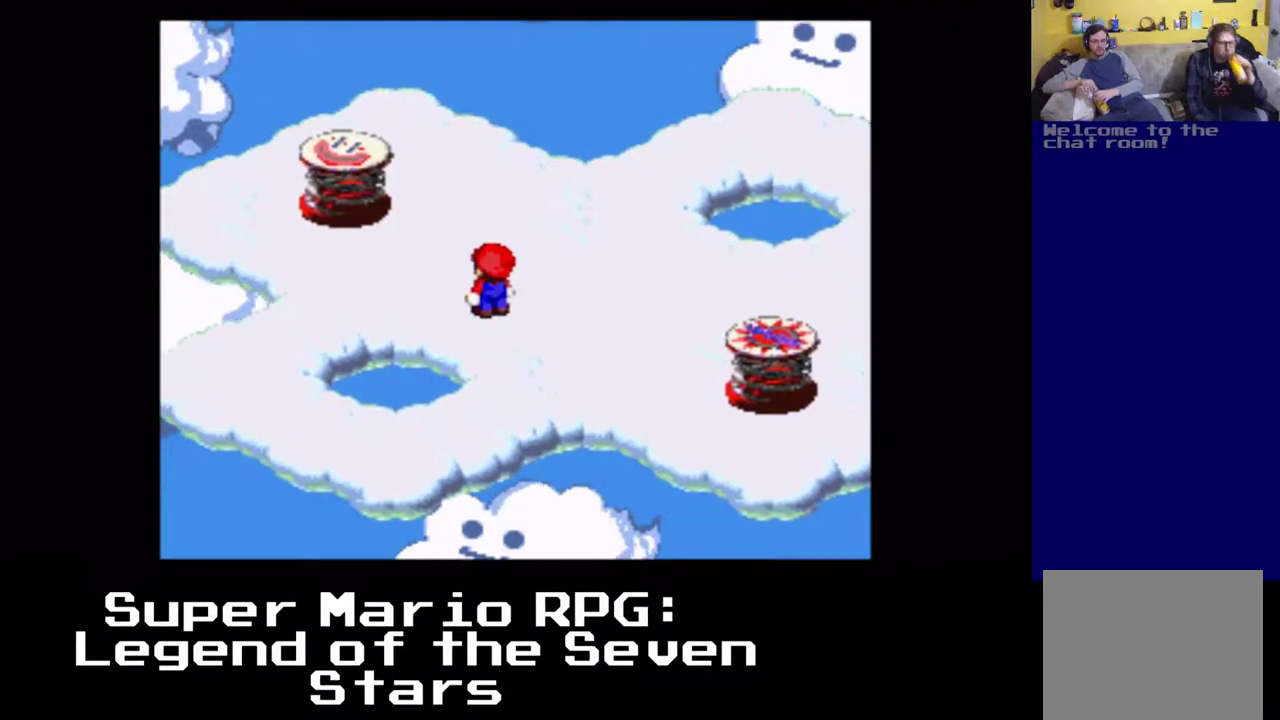
{"buttons": ["DPAD_UP", "DPAD_LEFT"], "left_stick": "center", "events": []}
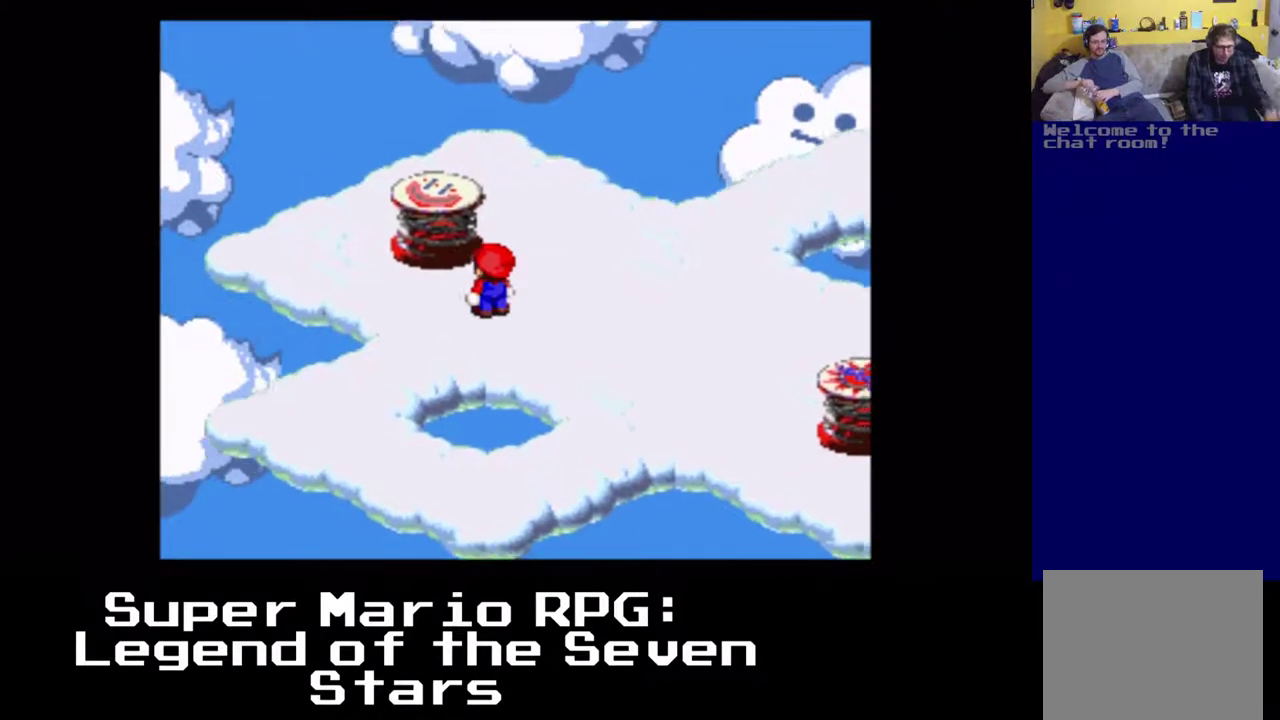
{"buttons": ["DPAD_UP", "DPAD_LEFT"], "left_stick": "center", "events": []}
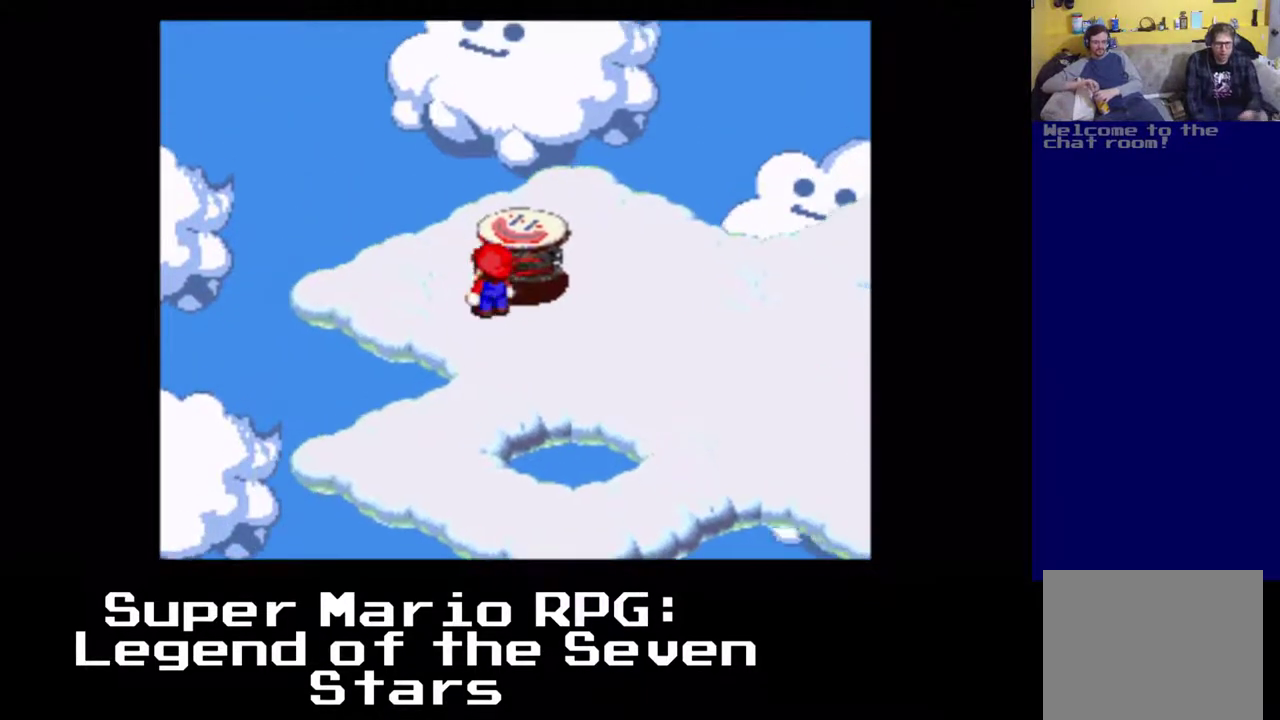
{"buttons": ["DPAD_UP"], "left_stick": "center", "events": [[50, "DPAD_LEFT", "up"], [83, "DPAD_RIGHT", "down"], [133, "A", "down"], [167, "X", "down"], [267, "X", "up"], [283, "DPAD_RIGHT", "up"], [383, "A", "up"], [450, "DPAD_RIGHT", "down"], [500, "DPAD_RIGHT", "up"]]}